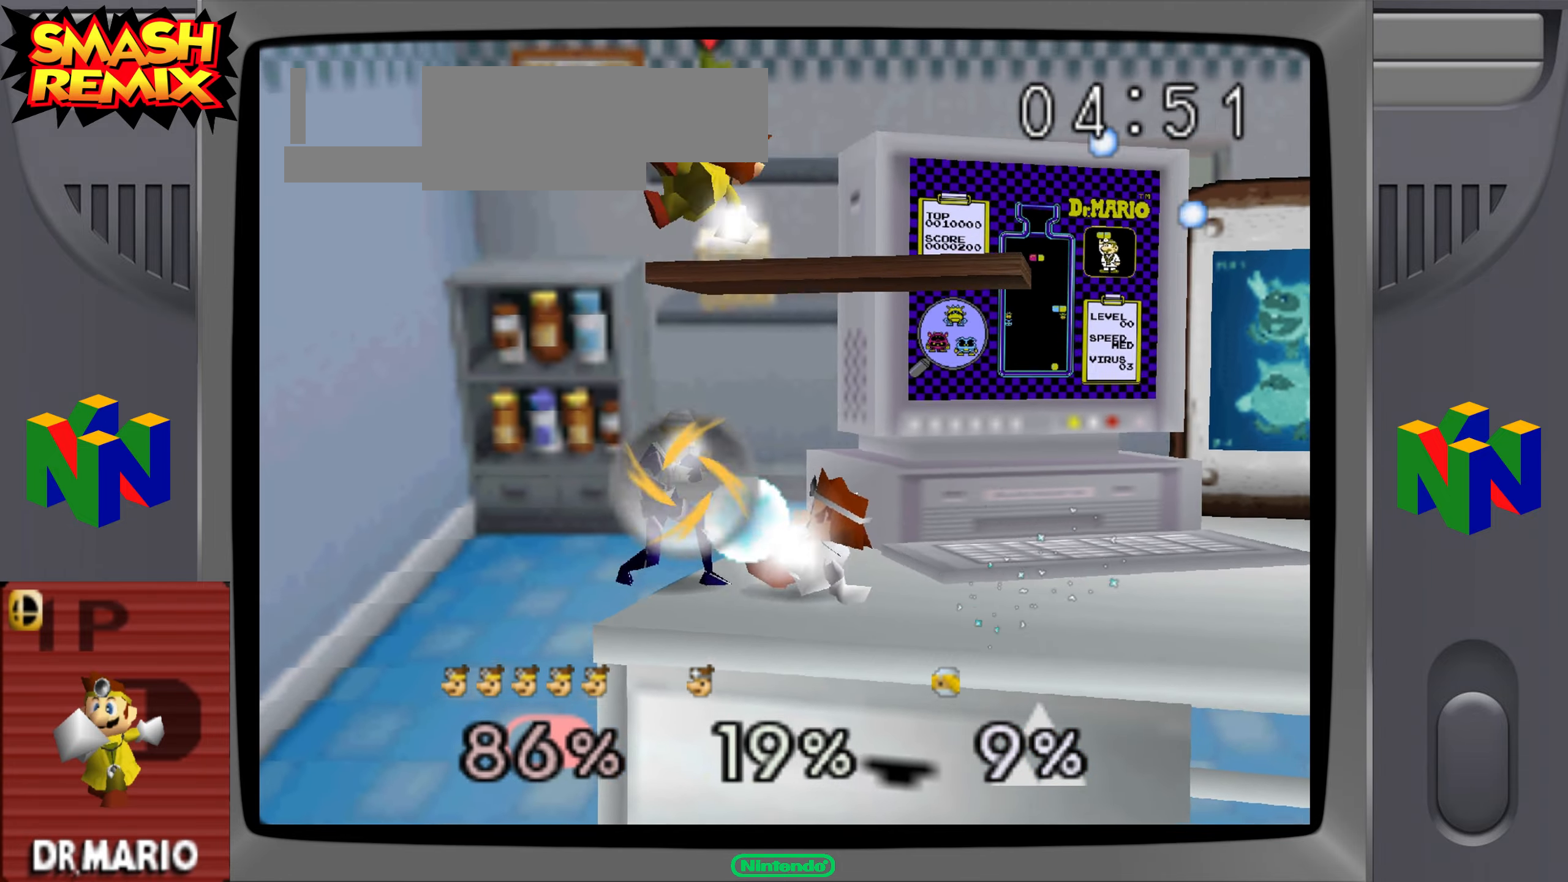
Gameplay with a controller (Nintendo layout); each line is a JSON object with the inputs held at the frame after it. "button_events" lists button changes between this image and that frame as [ms after this image, input, new state], when the widget could be followed in between (sticks are given only as held states). Not read: A C_DOWN C_LEFT C_RIGHT DPAD_DOWN DPAD_LEFT DPAD_RIGHT DPAD_UP L3 R1 R3 START Z.
{"buttons": [], "left_stick": "center", "button_events": []}
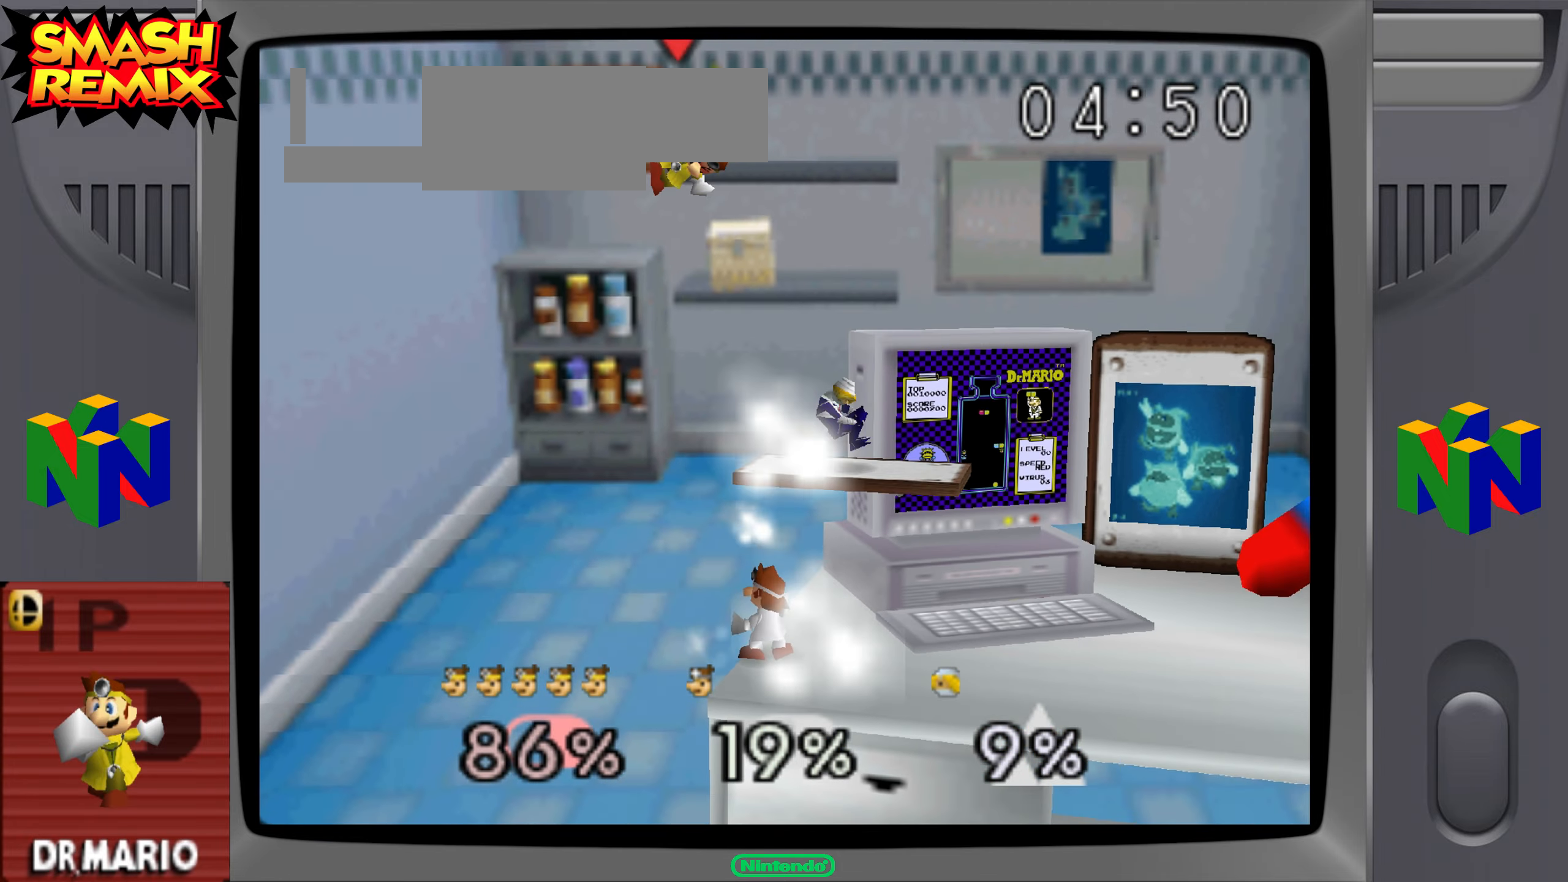
{"buttons": [], "left_stick": "center", "button_events": []}
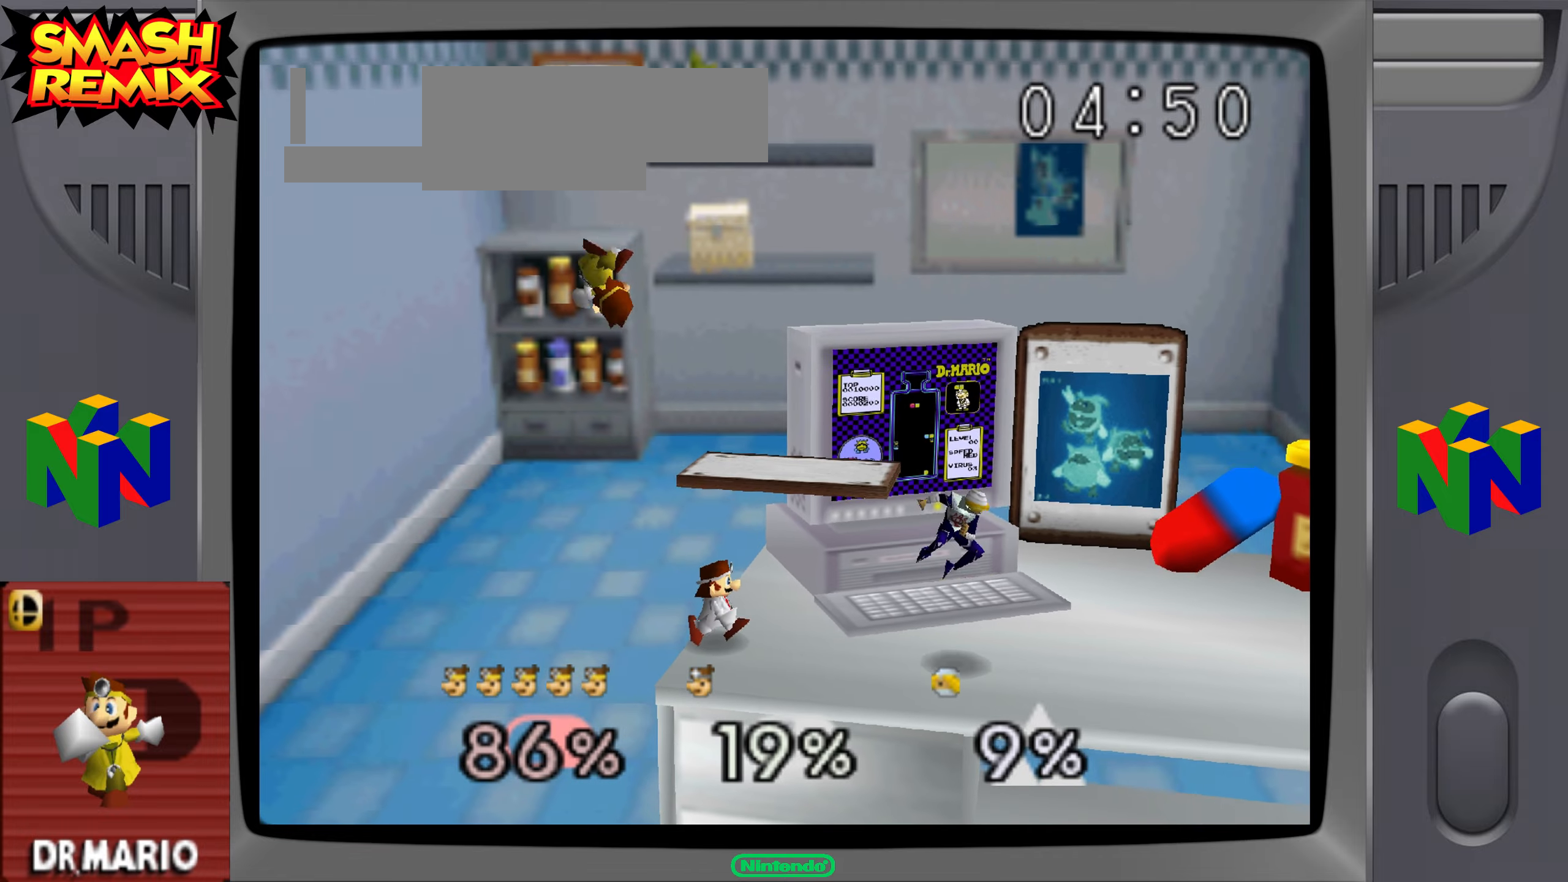
{"buttons": [], "left_stick": "down-right", "button_events": []}
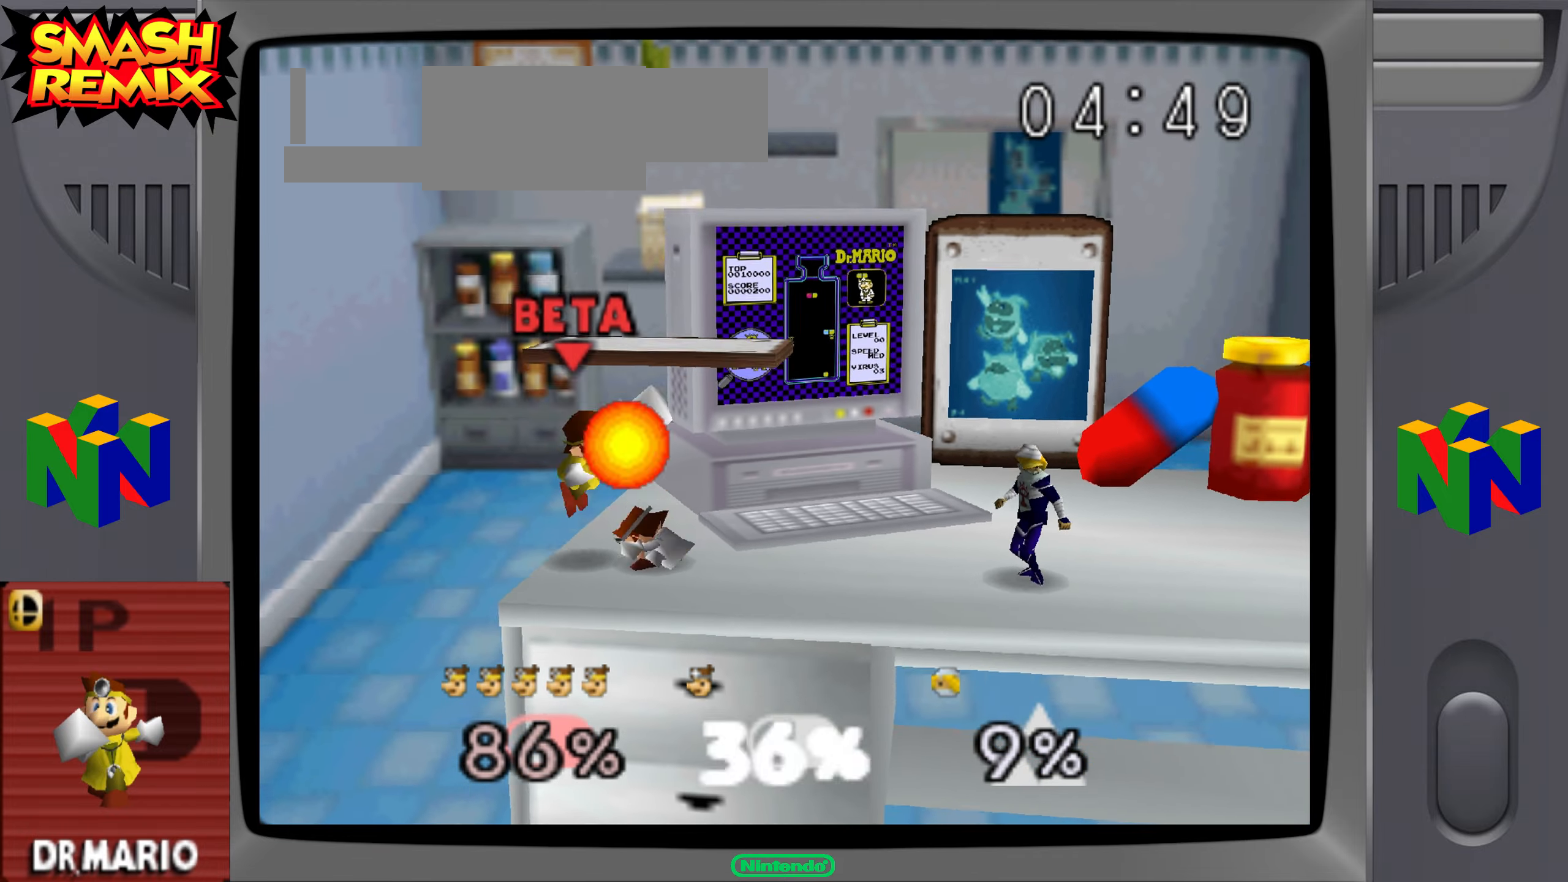
{"buttons": [], "left_stick": "center"}
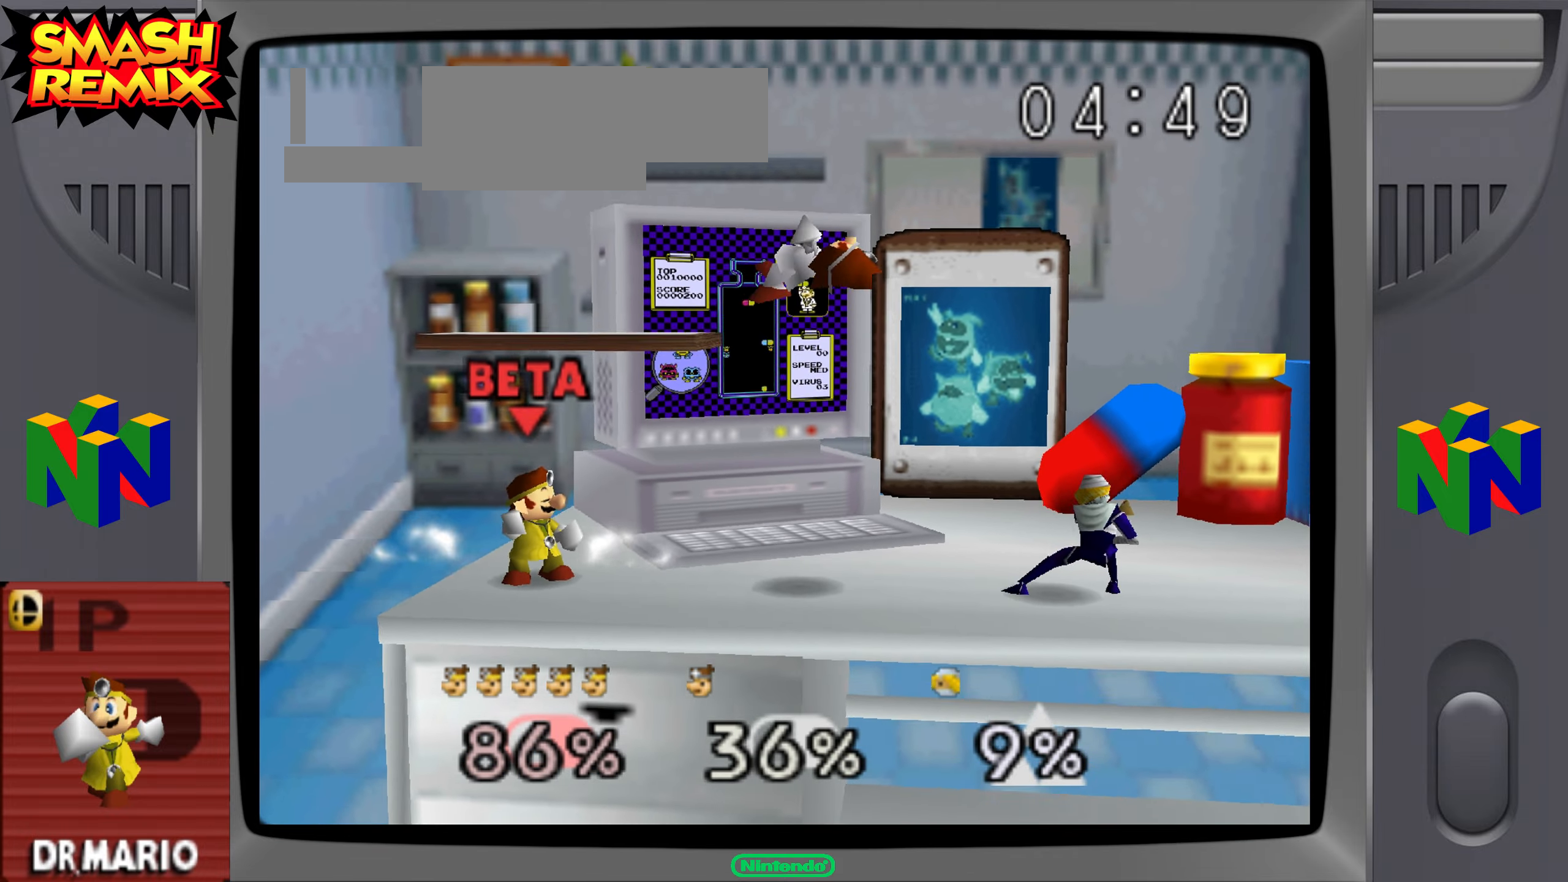
{"buttons": [], "left_stick": "right", "button_events": []}
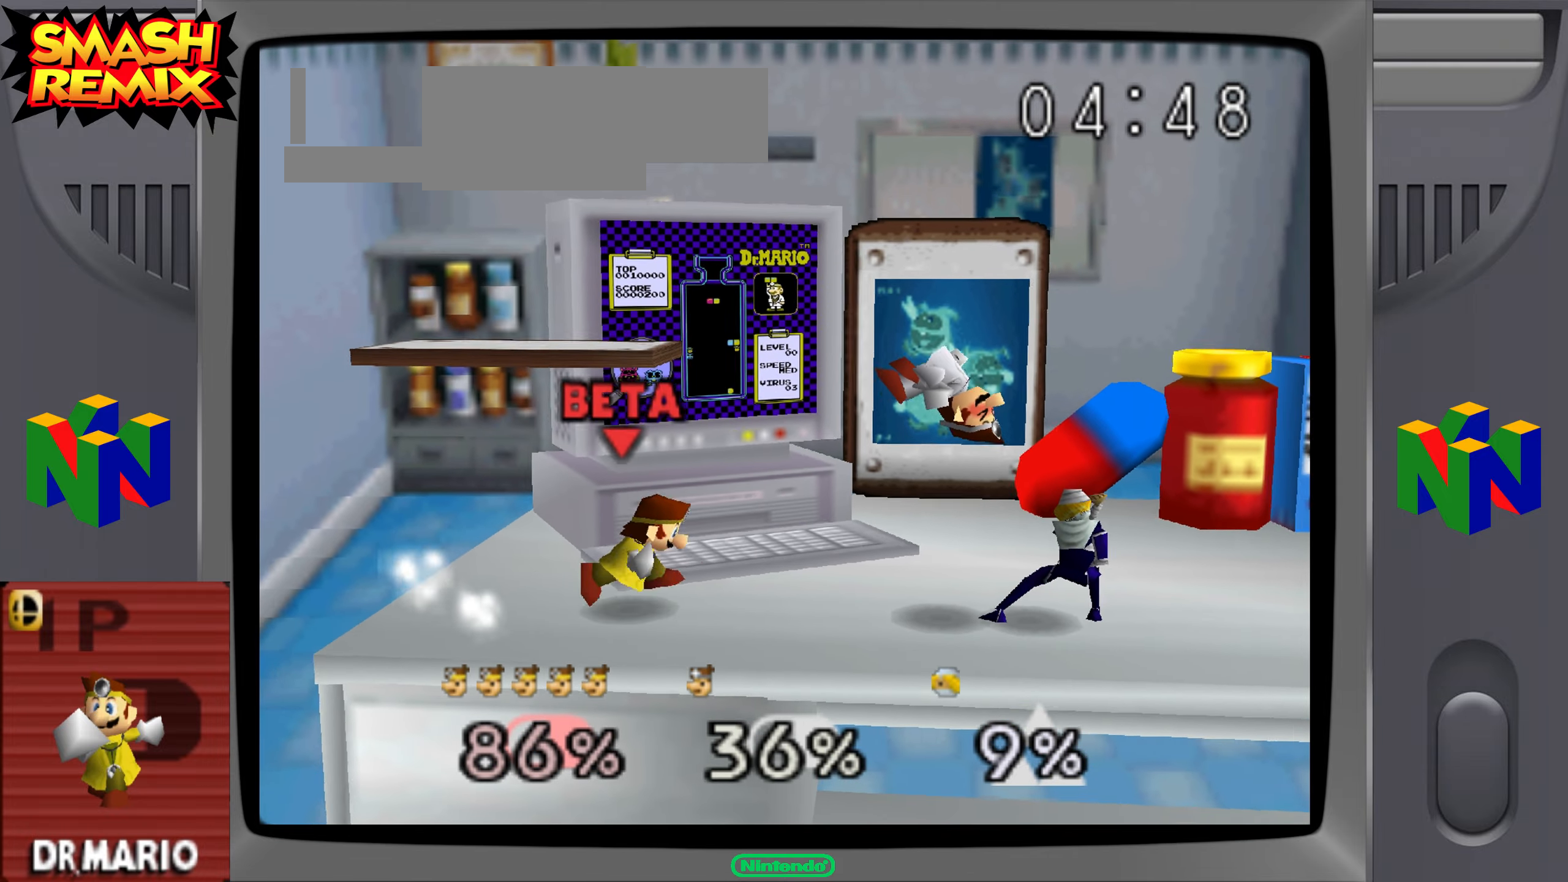
{"buttons": [], "left_stick": "center", "button_events": []}
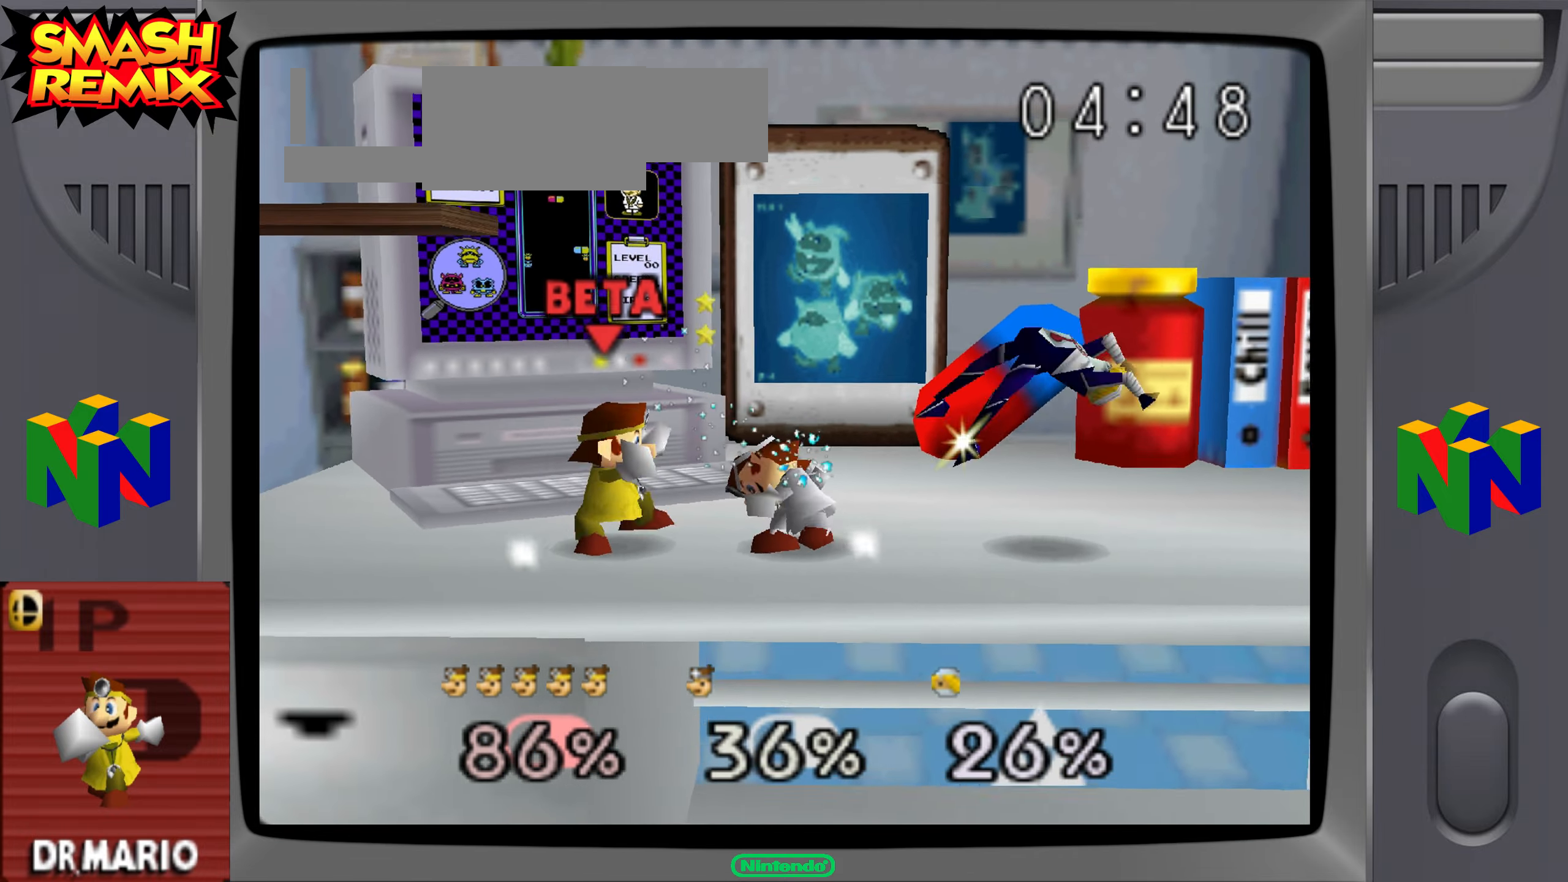
{"buttons": [], "left_stick": "center", "button_events": []}
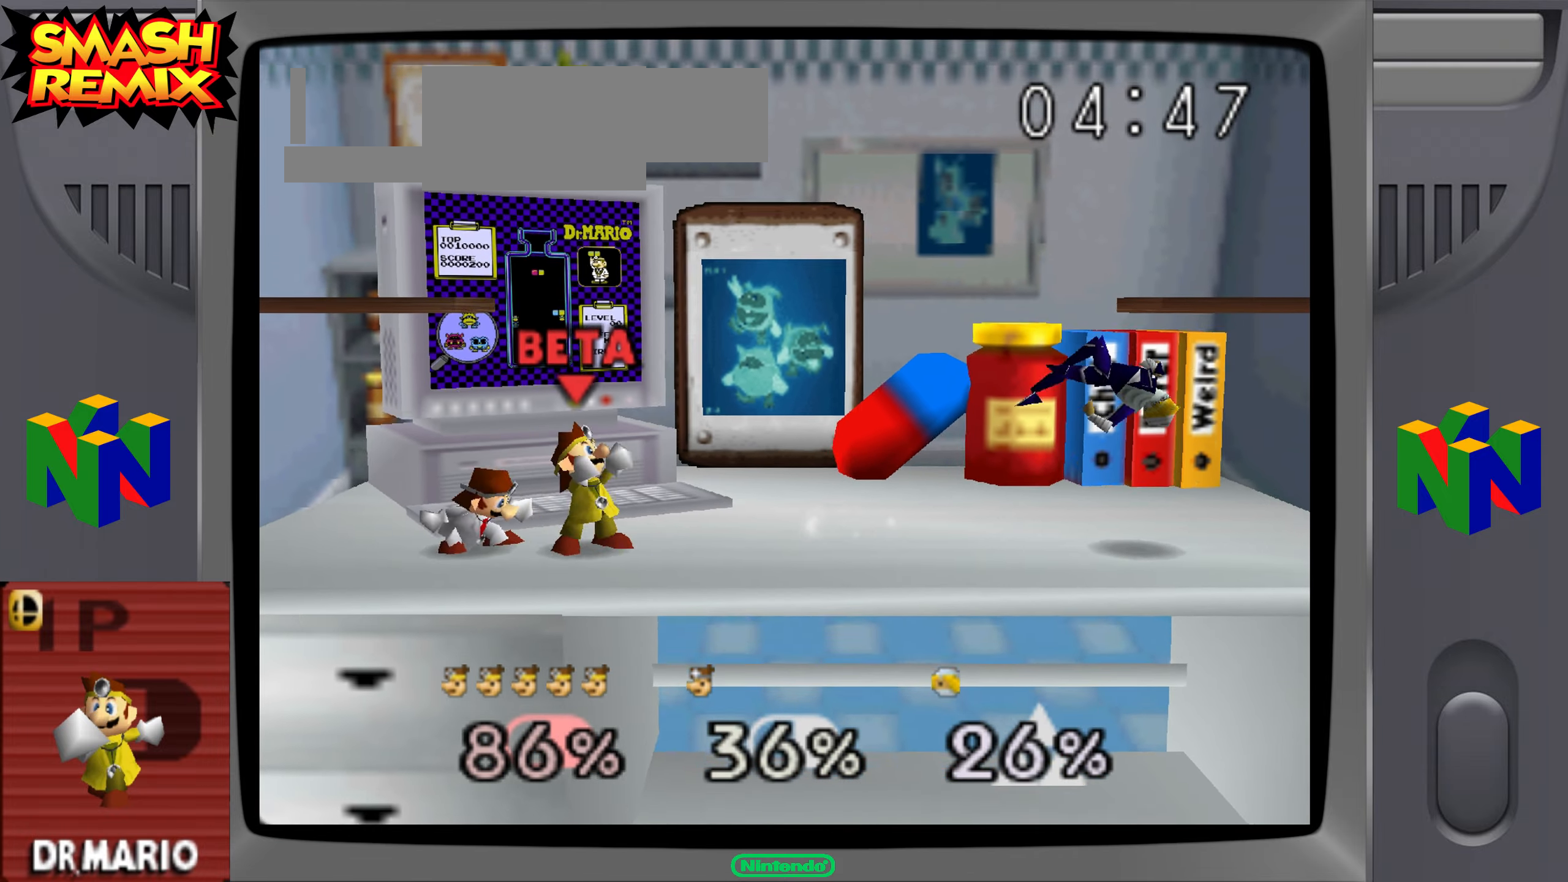
{"buttons": [], "left_stick": "center", "button_events": []}
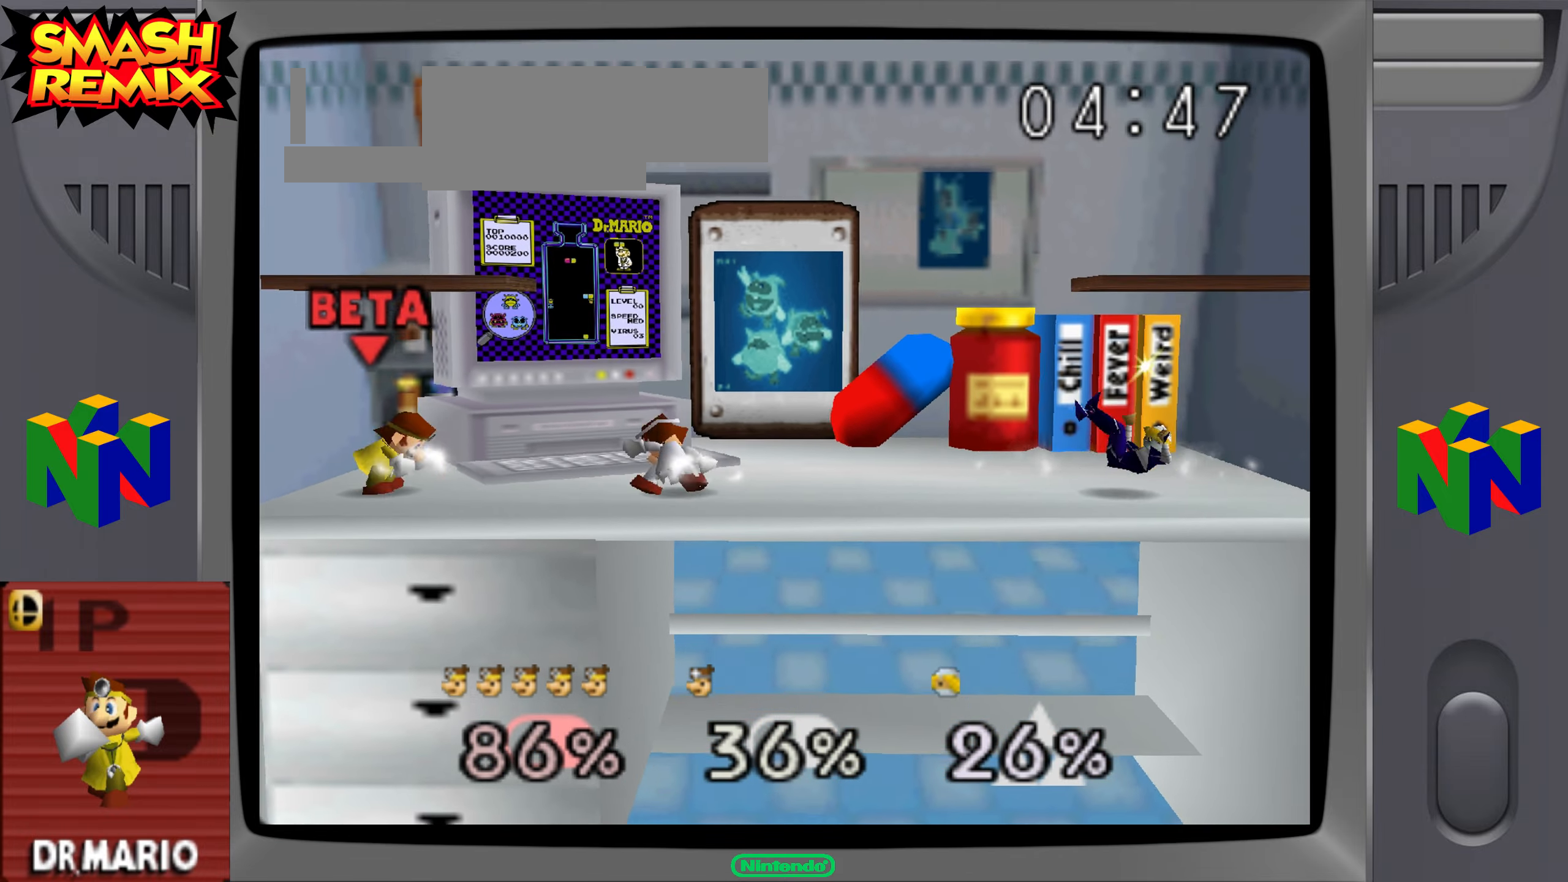
{"buttons": [], "left_stick": "right", "button_events": []}
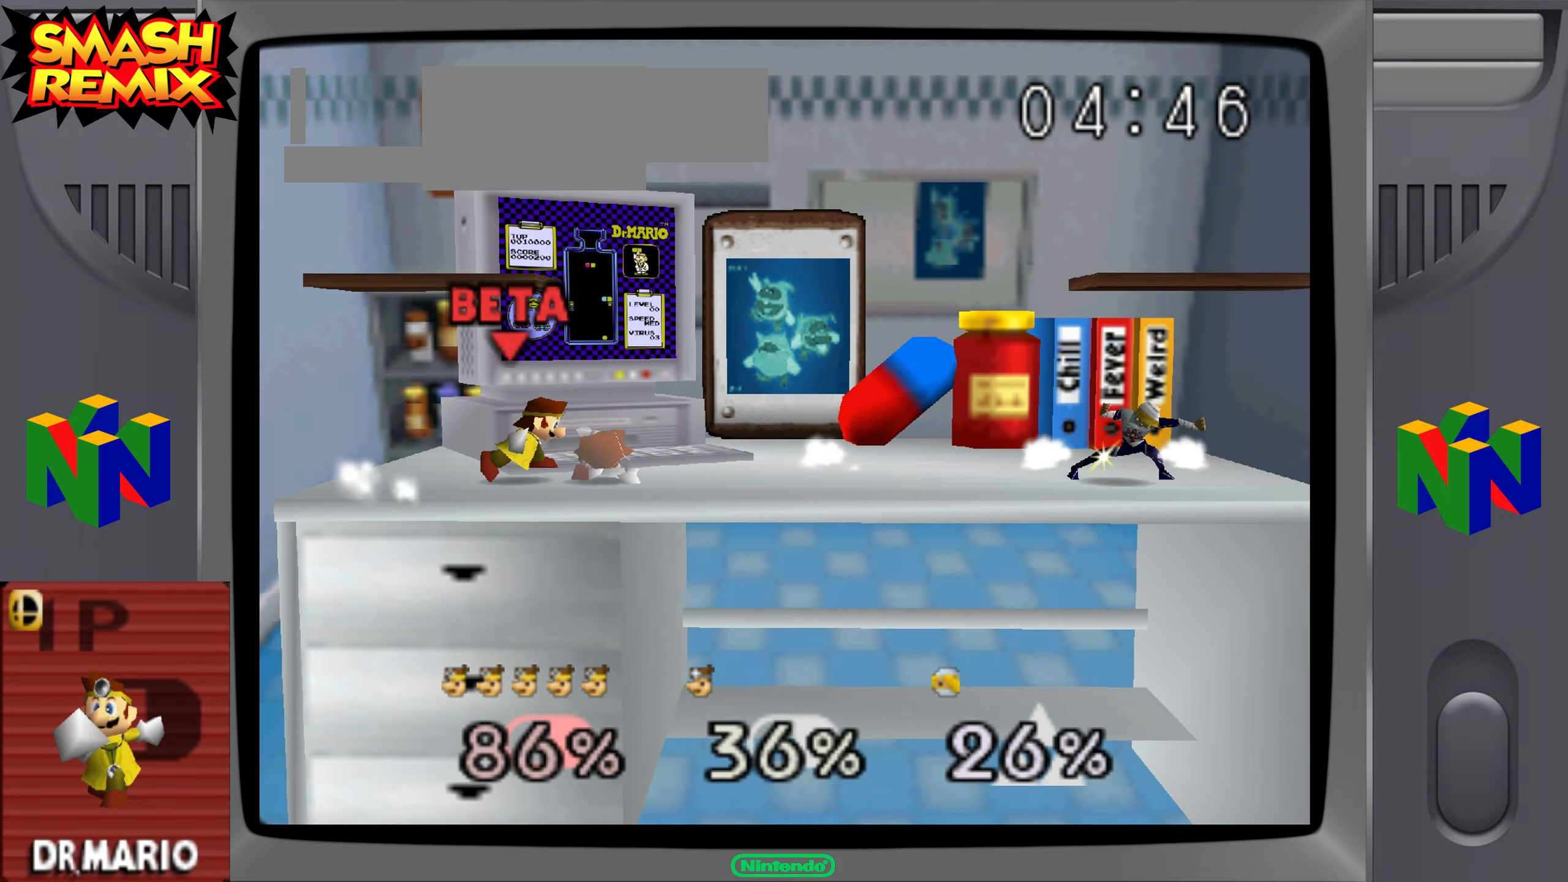
{"buttons": [], "left_stick": "left", "button_events": []}
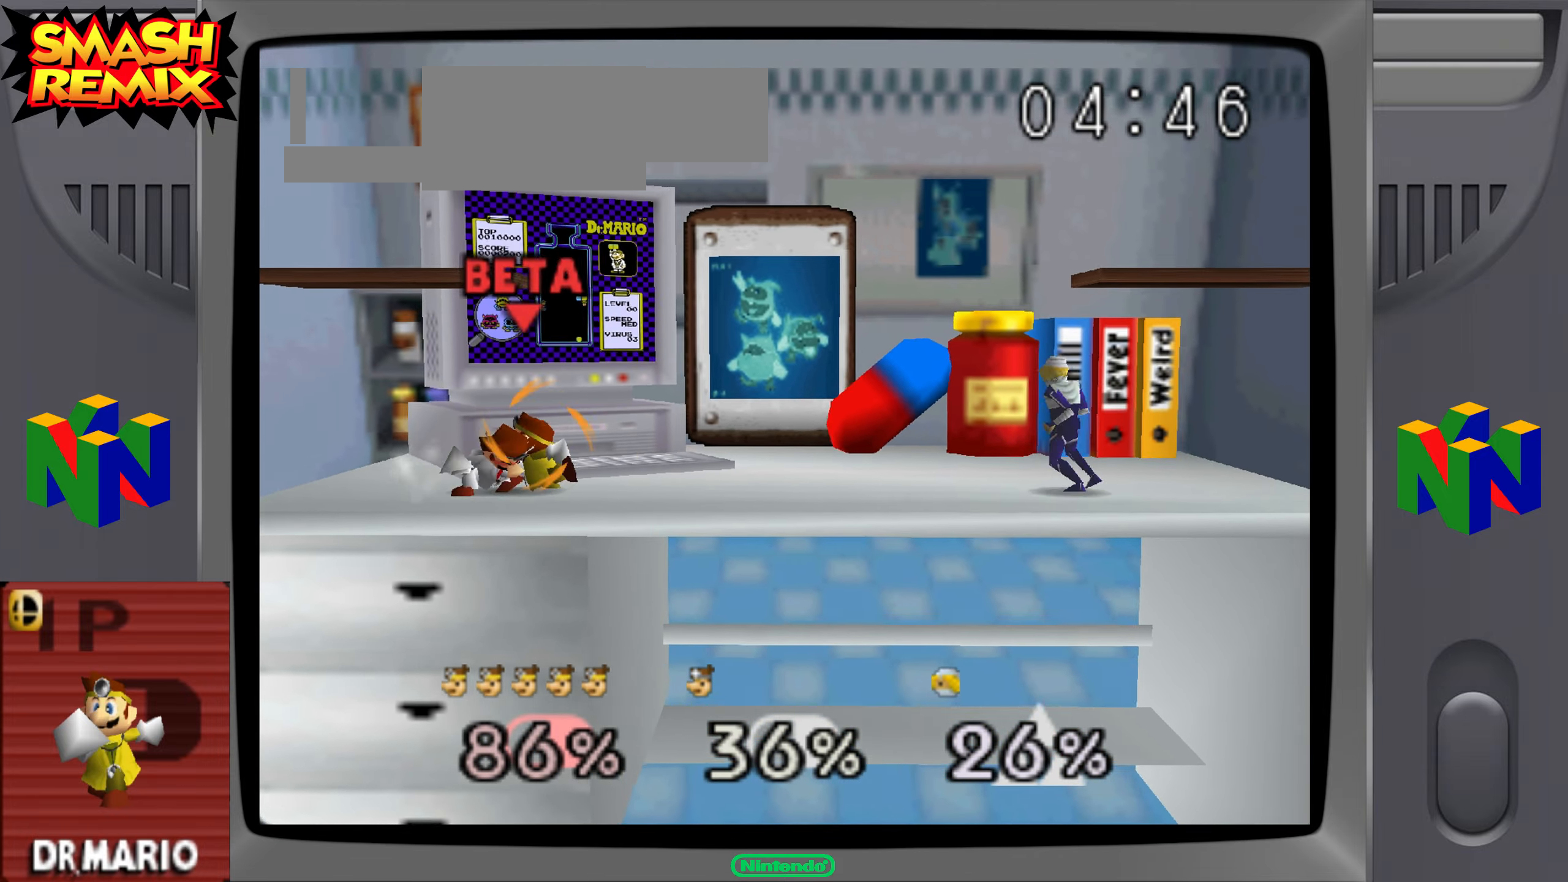
{"buttons": [], "left_stick": "right", "button_events": [[334, "C_UP", "down"], [451, "C_UP", "up"]]}
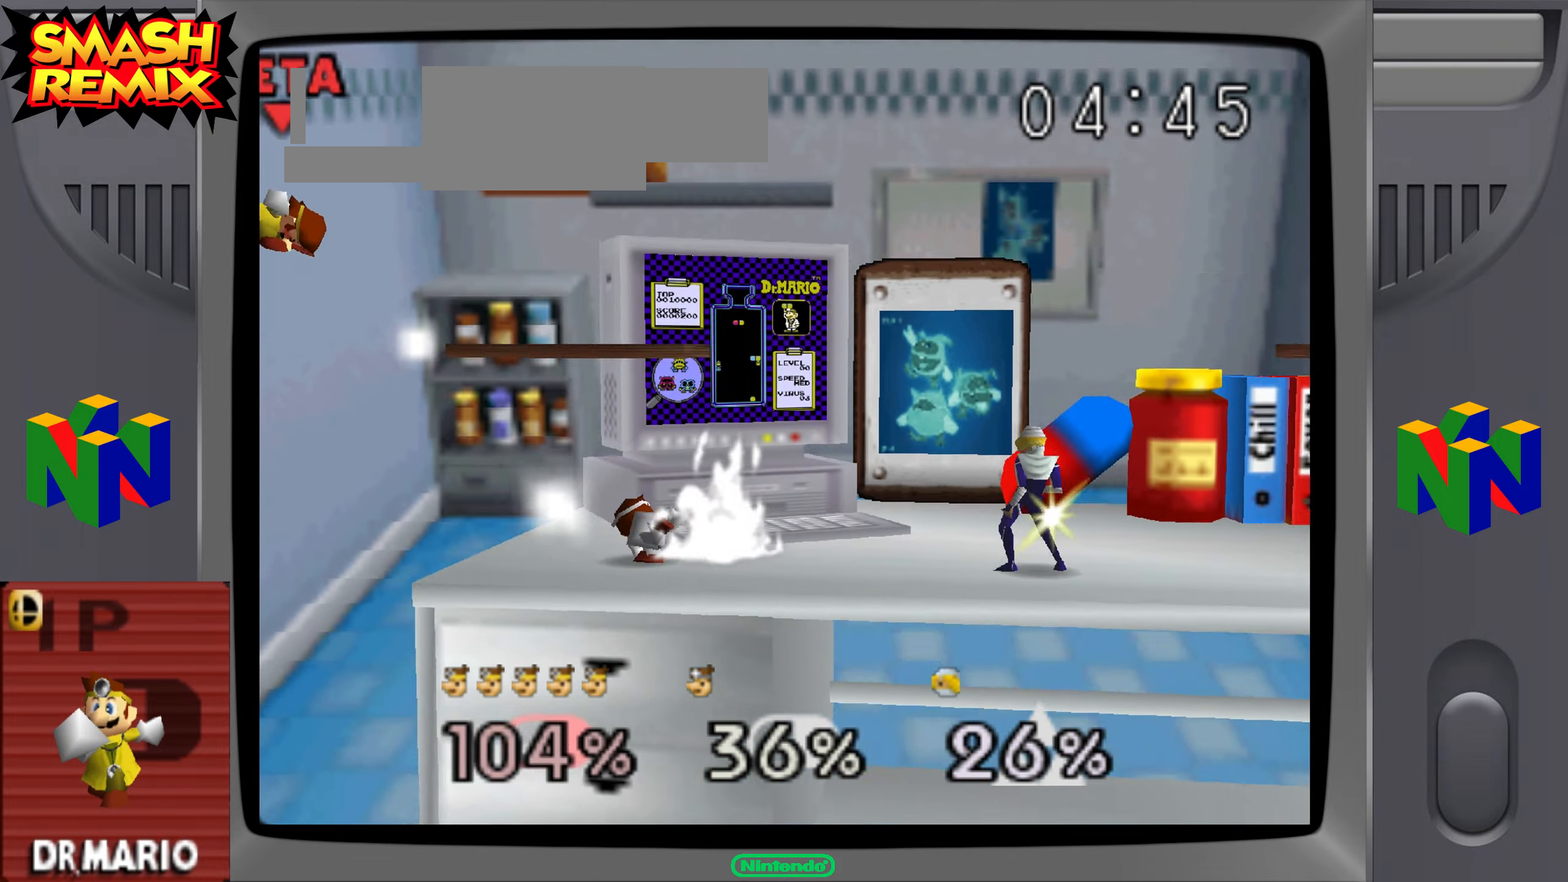
{"buttons": [], "left_stick": "right", "button_events": [[17, "C_UP", "down"], [150, "C_UP", "up"]]}
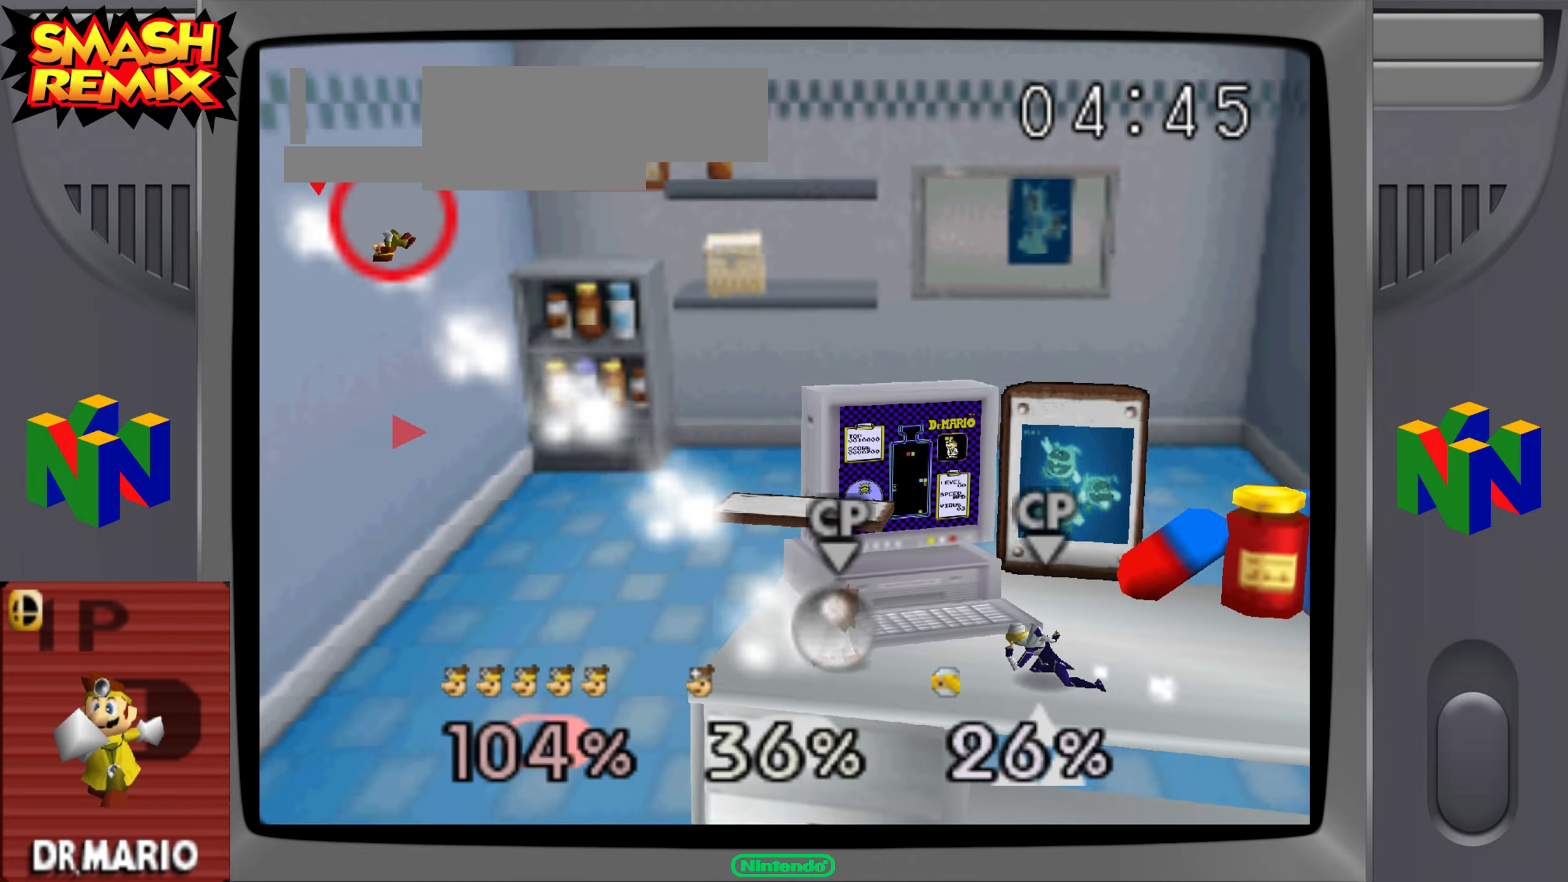
{"buttons": [], "left_stick": "right", "button_events": []}